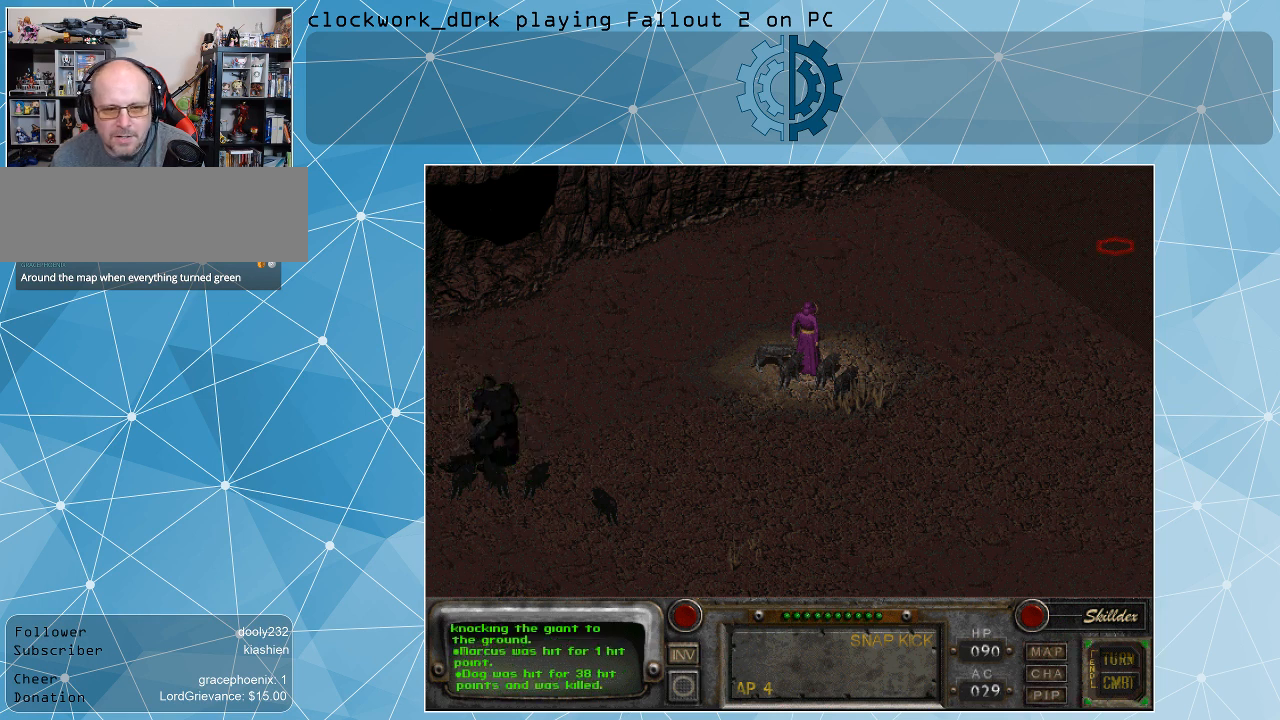
Gameplay with keyboard and mouse; each line is a JSON object with the keys and mouse buttons held at the frame after it. "events" lists presses ("down") and releases ("up") of ".", "/", "0", "1", "2", "3", "4", "5", "6", "7", "8", "9", "a", "alt_l", "alt_r", "b", "backslash", "backspace", "c", "caps_lock", "comma", "ctrl_l", "ctrl_r", "d", "e", "equals", "f", "g", "h", "i", "j", "k", "l", "lbracket", "m", "minus", "n", "o", "p", "q", "quote", "r", "rbracket", "return", "s", "semicolon", "shift_l", "shift_r", "space", "super", "t", "tab", "tilde", "u", "v", "w", "x", "y", "z", "mouse_left" and "mouse_right" between this image and that frame as [ms after this image, input, new state], when the widget could be followed in between. "mouse_left", "mouse_right" = the "left", "right" buttons of the "mouse" list. No other keys are recorded. Not read: mouse_move.
{"keys": [], "mouse": [], "events": [[300, "mouse_left", "down"], [467, "mouse_left", "up"]]}
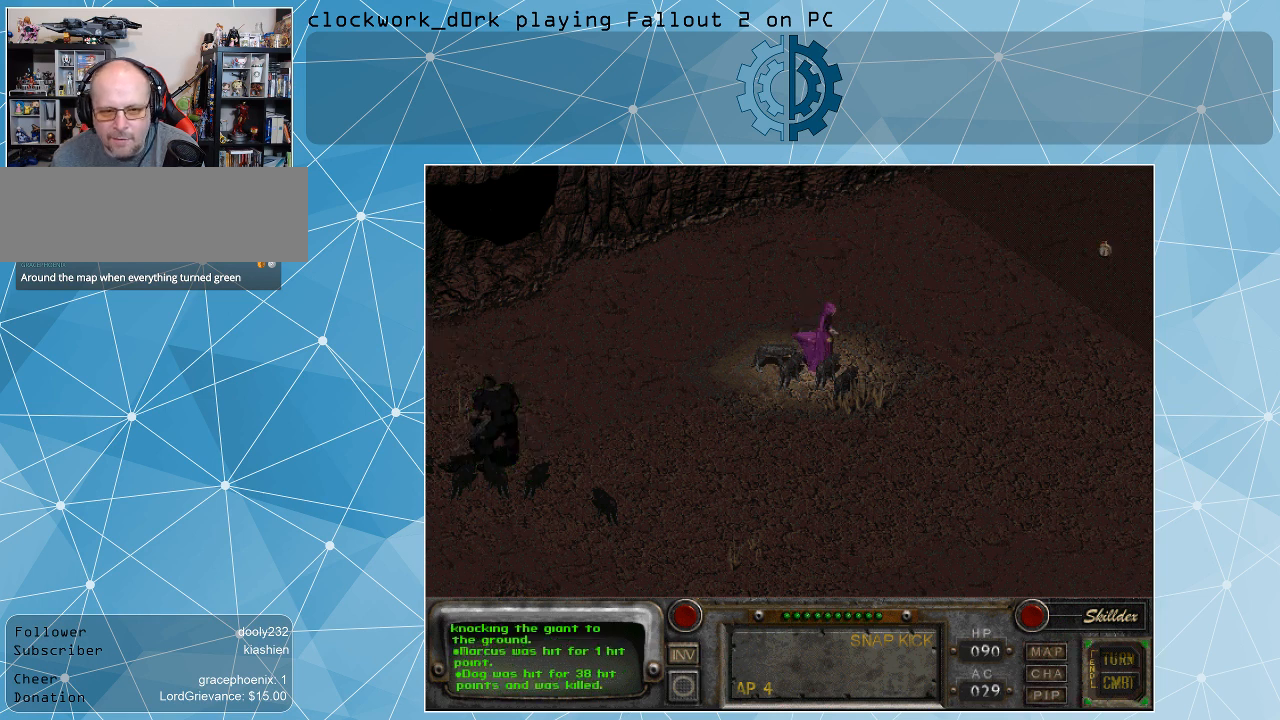
{"keys": [], "mouse": [], "events": []}
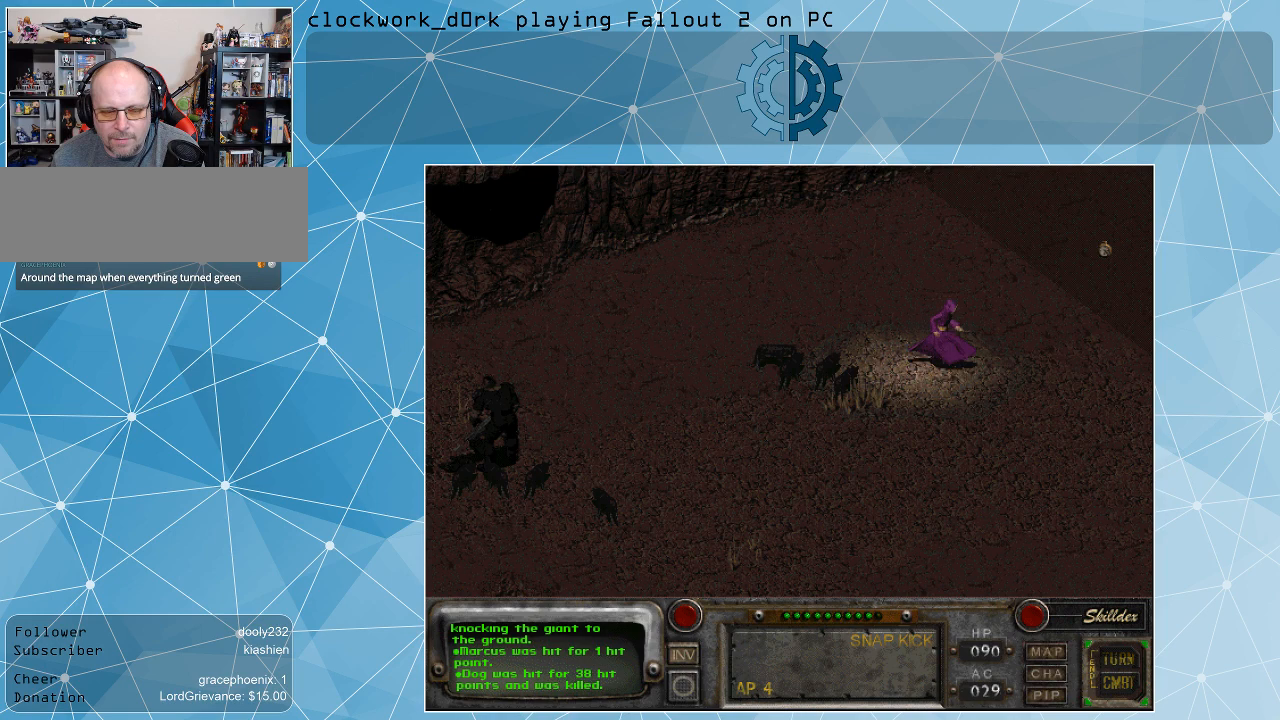
{"keys": [], "mouse": [], "events": []}
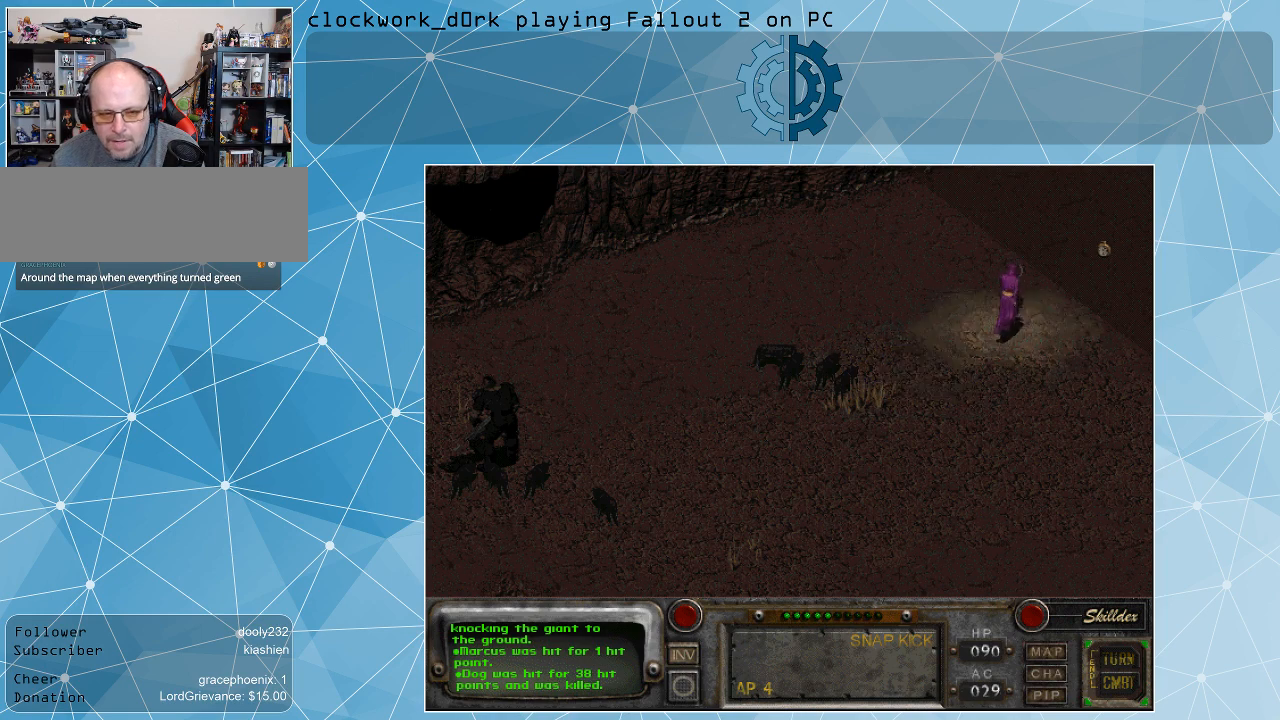
{"keys": [], "mouse": [], "events": []}
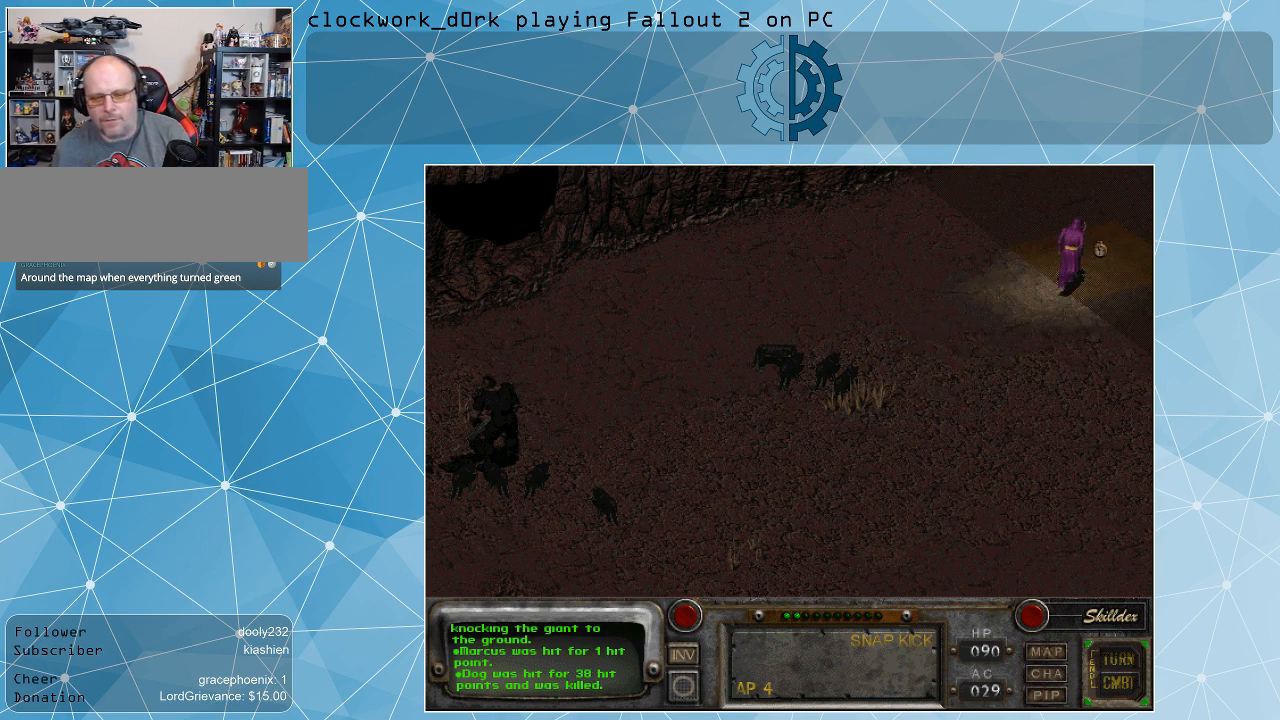
{"keys": [], "mouse": [], "events": []}
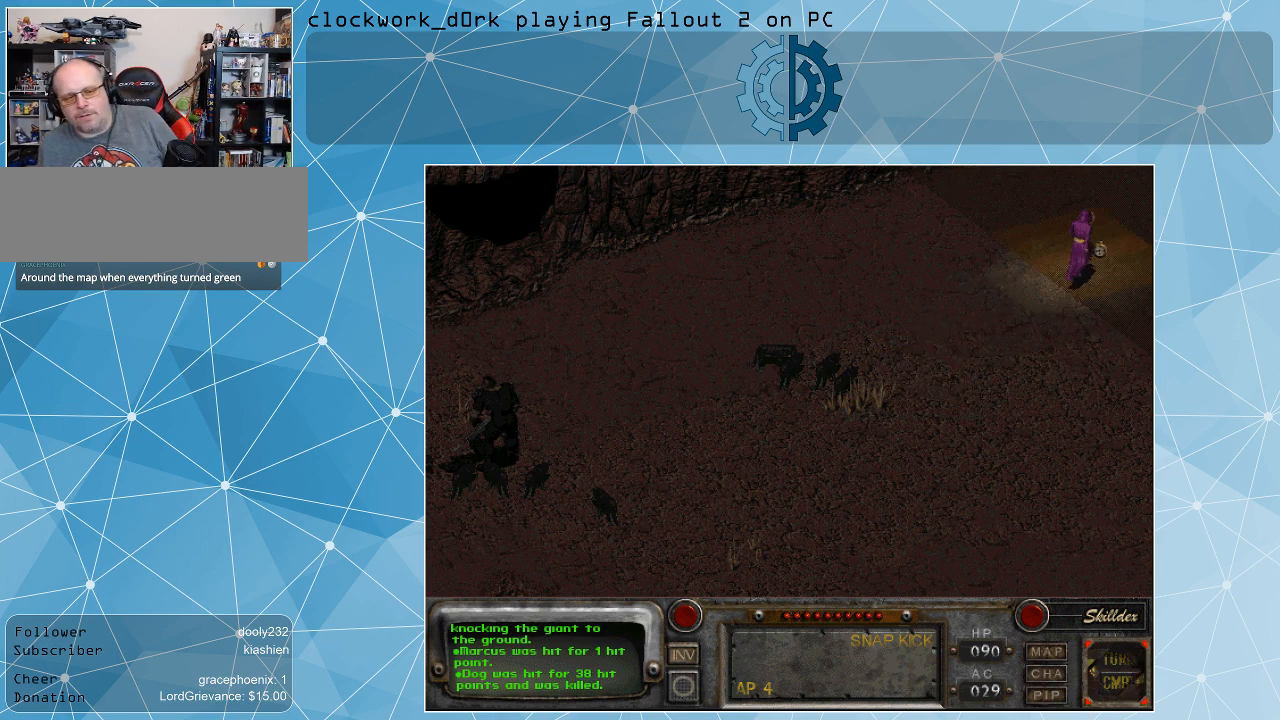
{"keys": [], "mouse": [], "events": []}
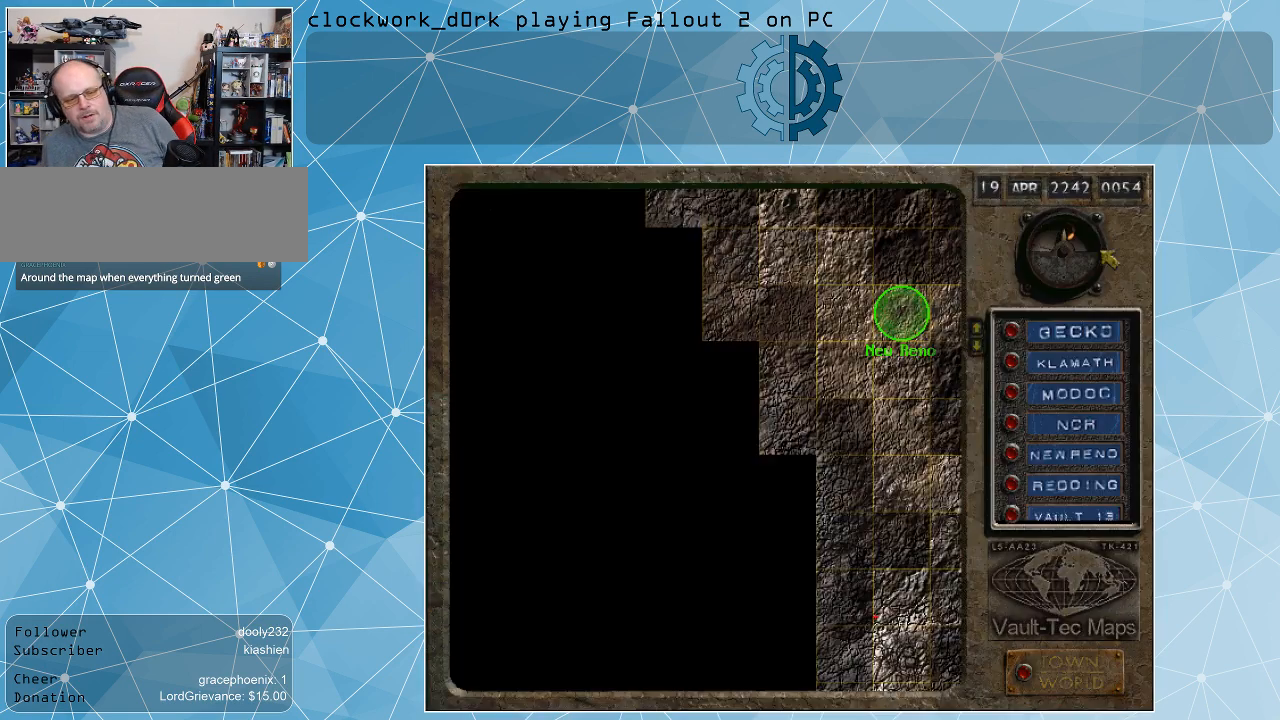
{"keys": [], "mouse": [], "events": []}
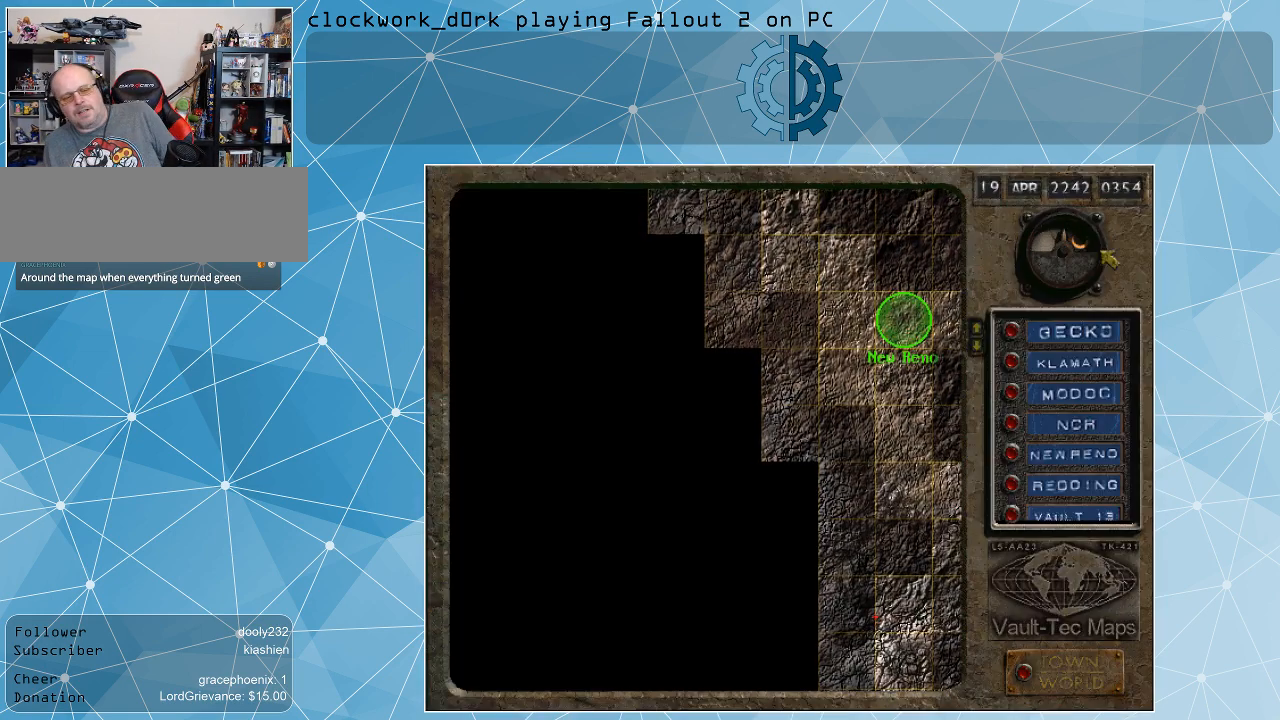
{"keys": [], "mouse": [], "events": []}
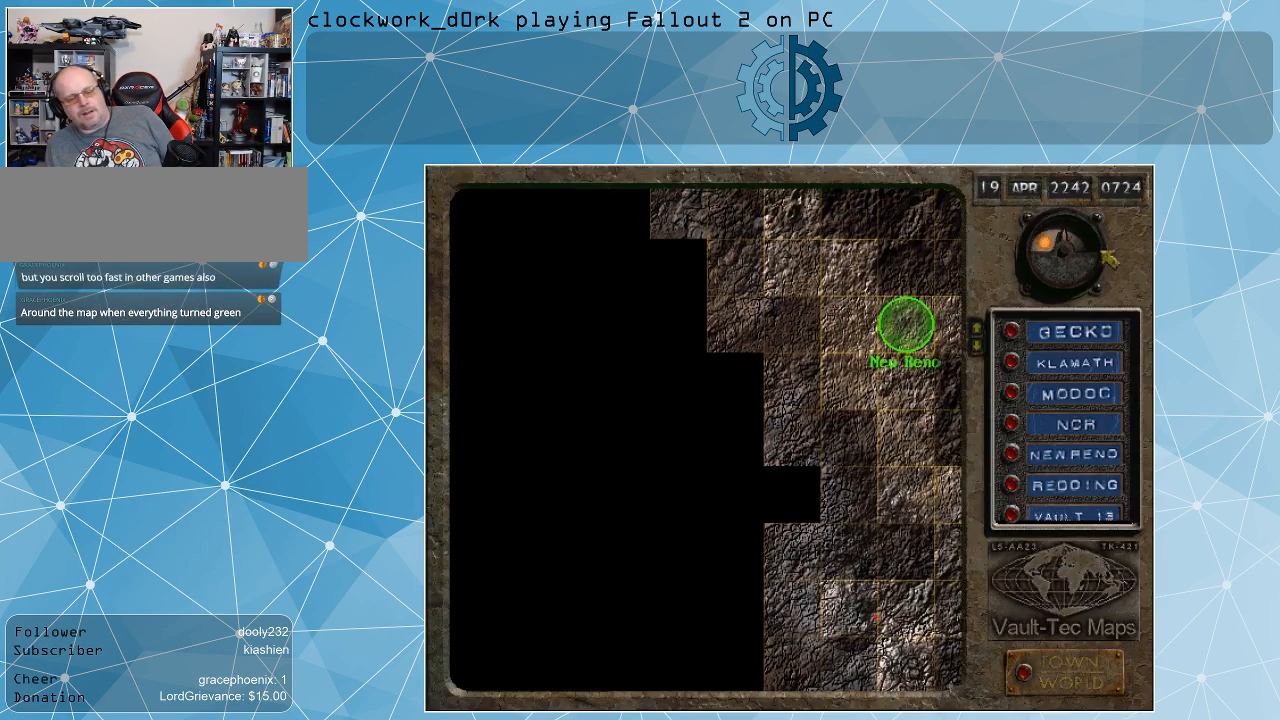
{"keys": [], "mouse": [], "events": []}
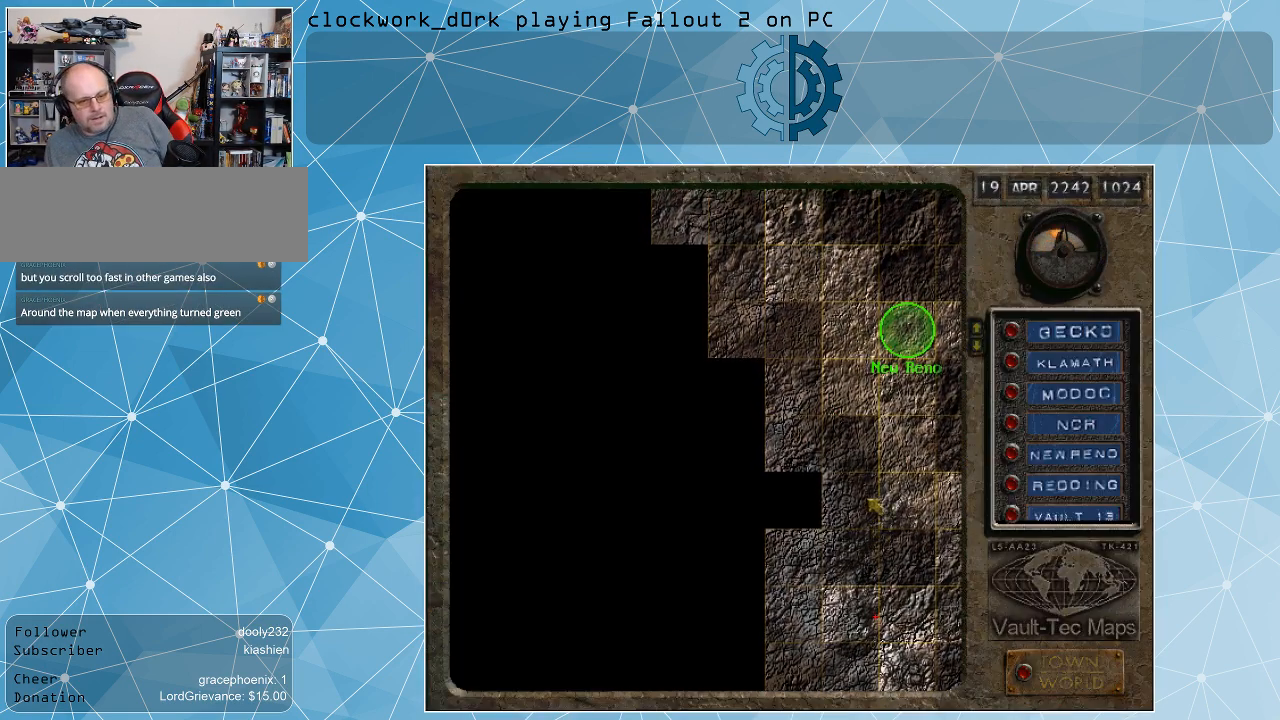
{"keys": [], "mouse": [], "events": []}
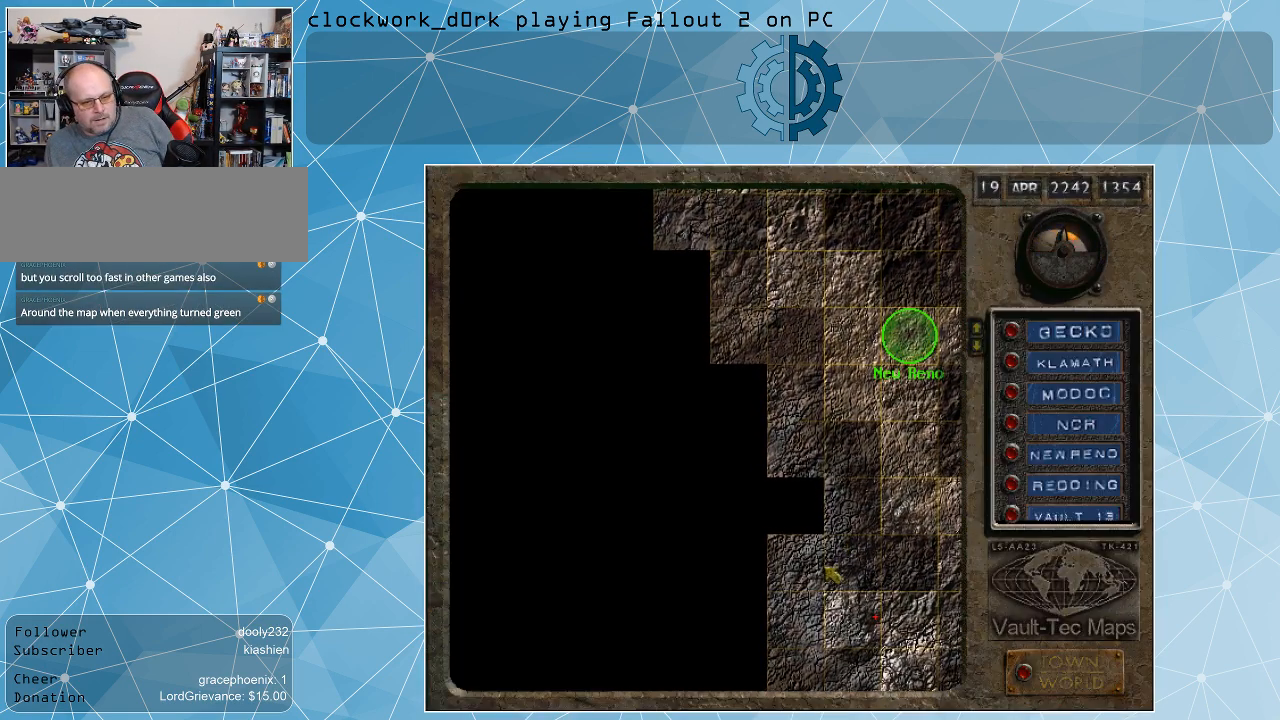
{"keys": [], "mouse": [], "events": []}
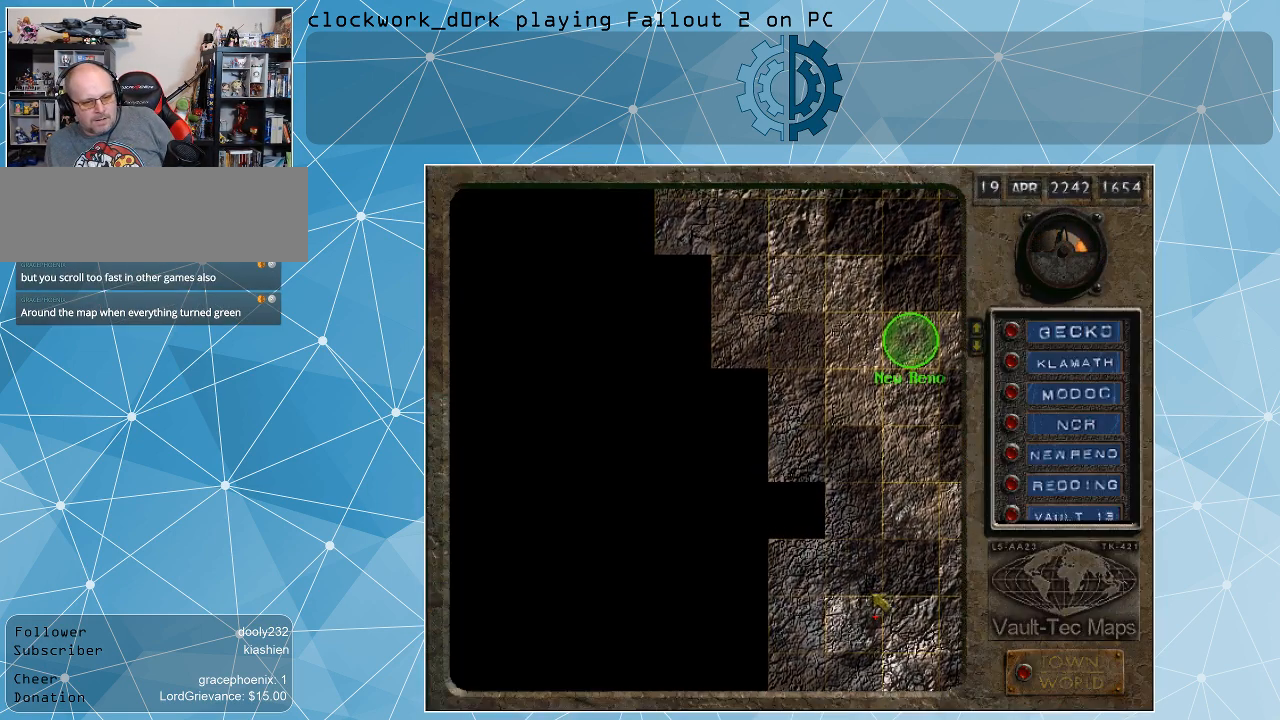
{"keys": [], "mouse": ["left"], "events": [[434, "mouse_left", "down"]]}
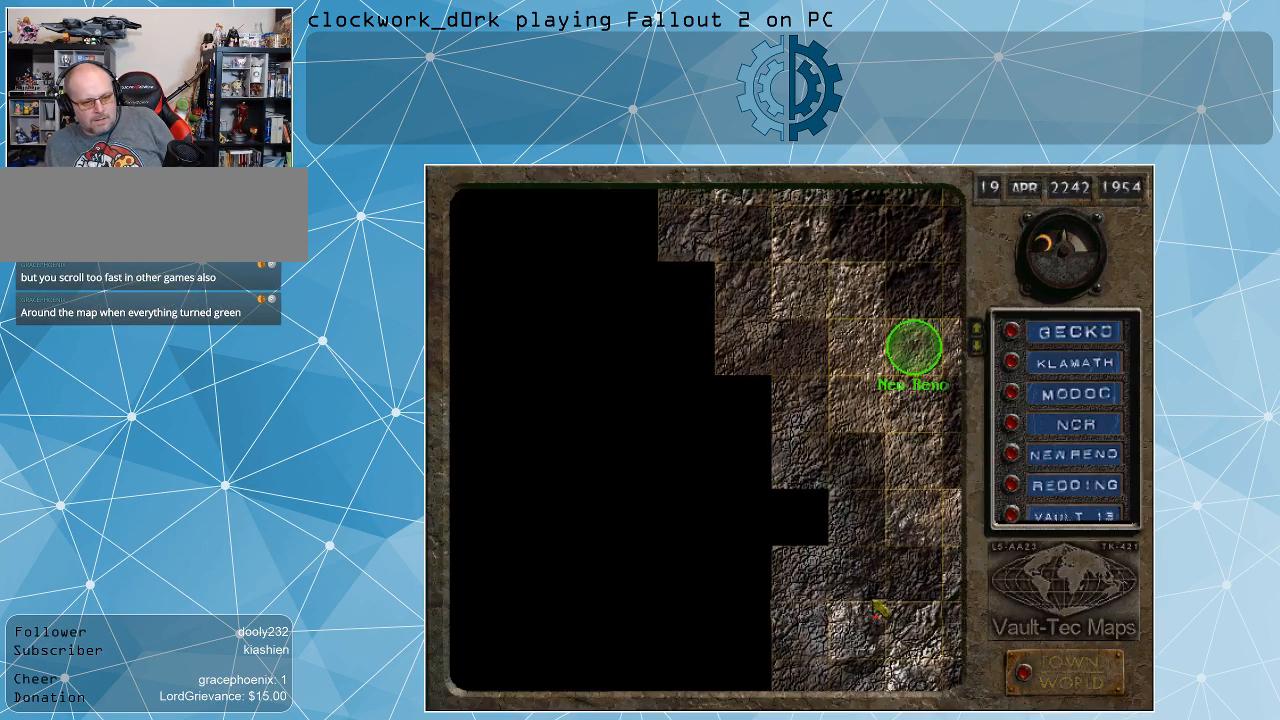
{"keys": [], "mouse": [], "events": [[67, "mouse_left", "up"]]}
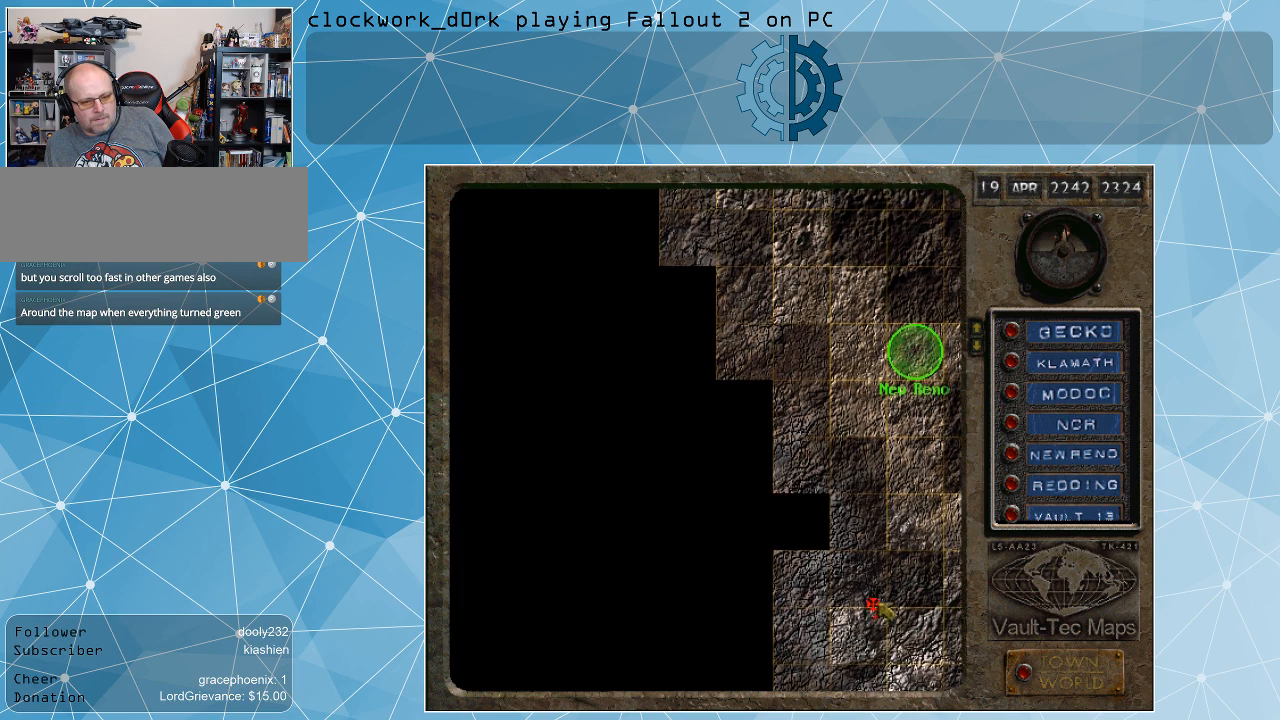
{"keys": [], "mouse": [], "events": []}
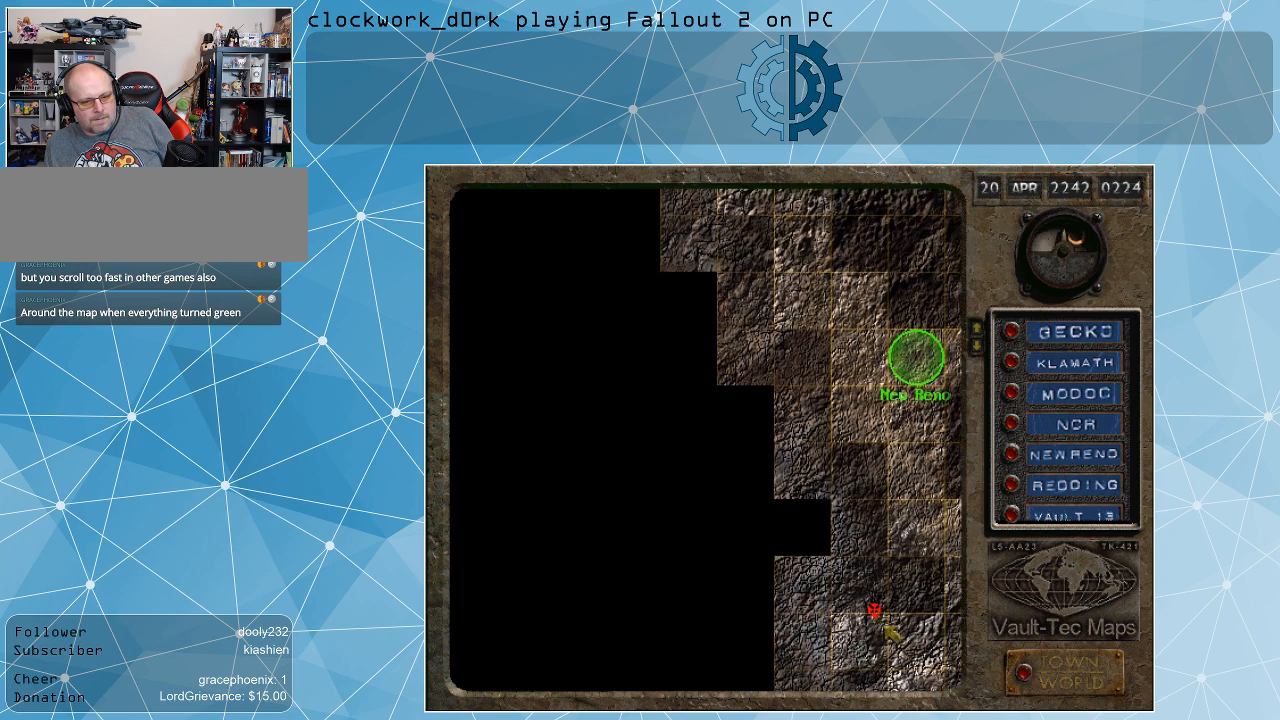
{"keys": [], "mouse": [], "events": []}
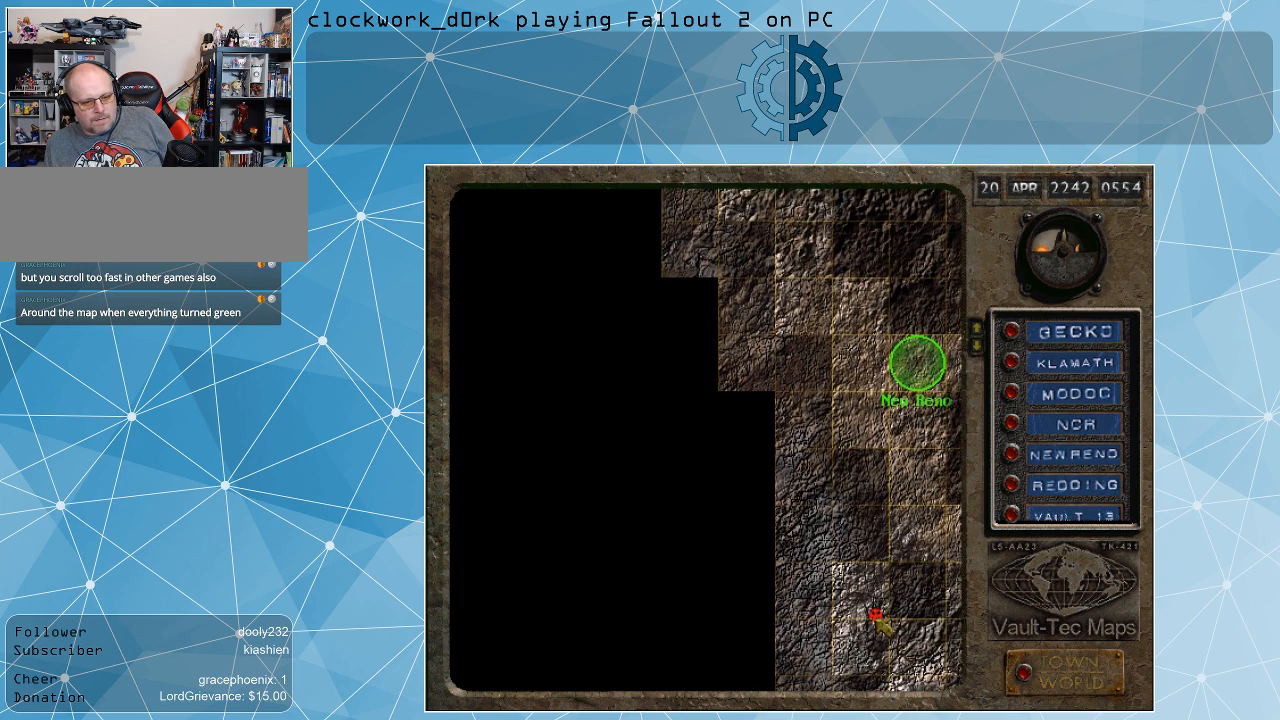
{"keys": [], "mouse": [], "events": []}
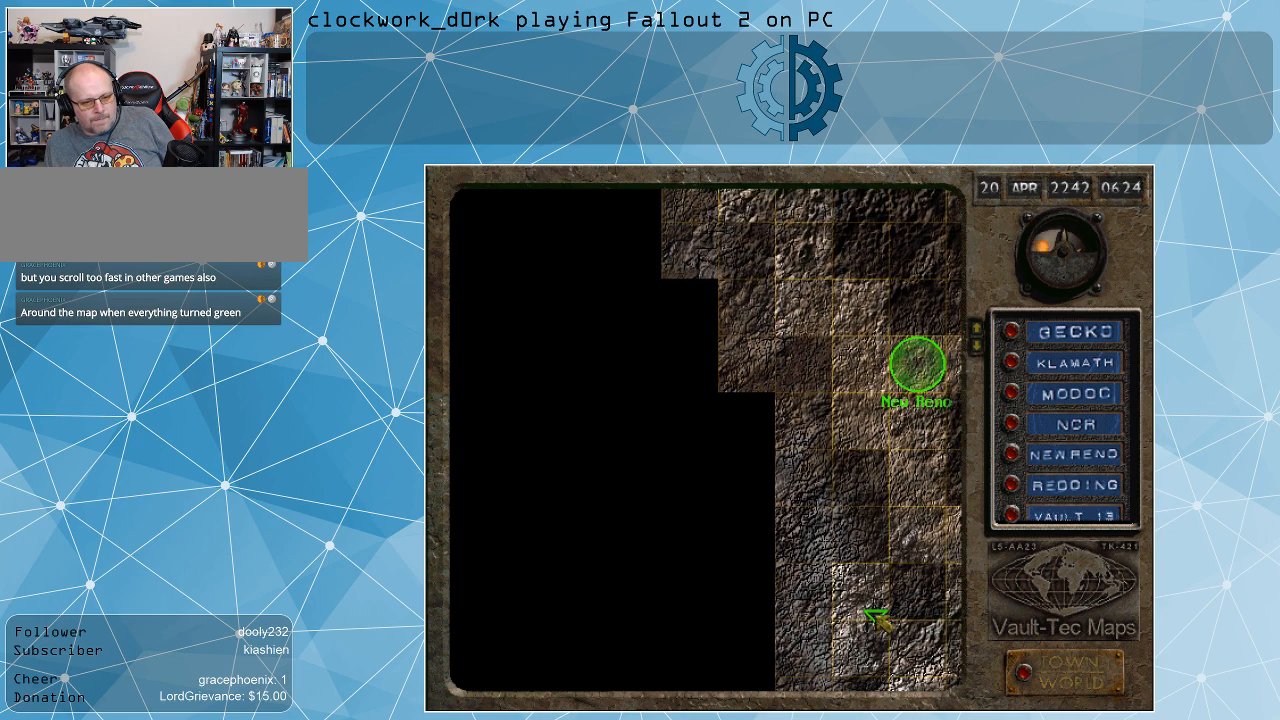
{"keys": [], "mouse": [], "events": [[367, "mouse_left", "down"], [467, "mouse_left", "up"]]}
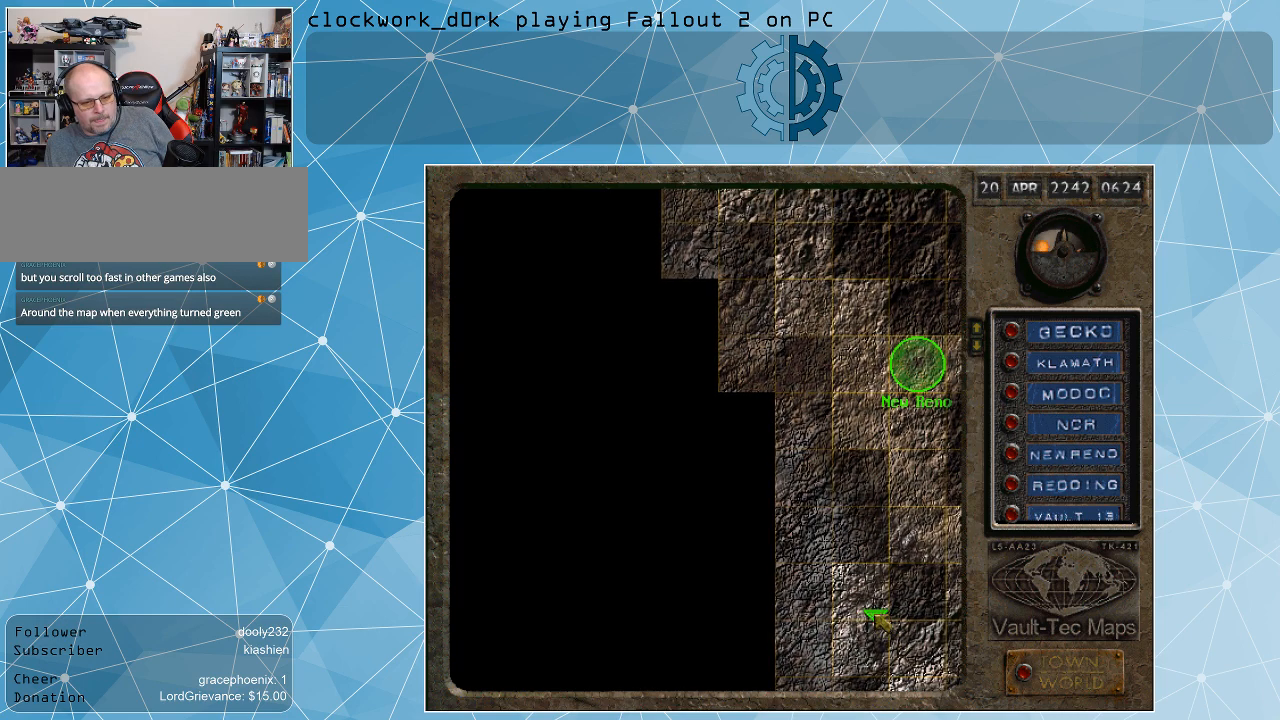
{"keys": [], "mouse": [], "events": []}